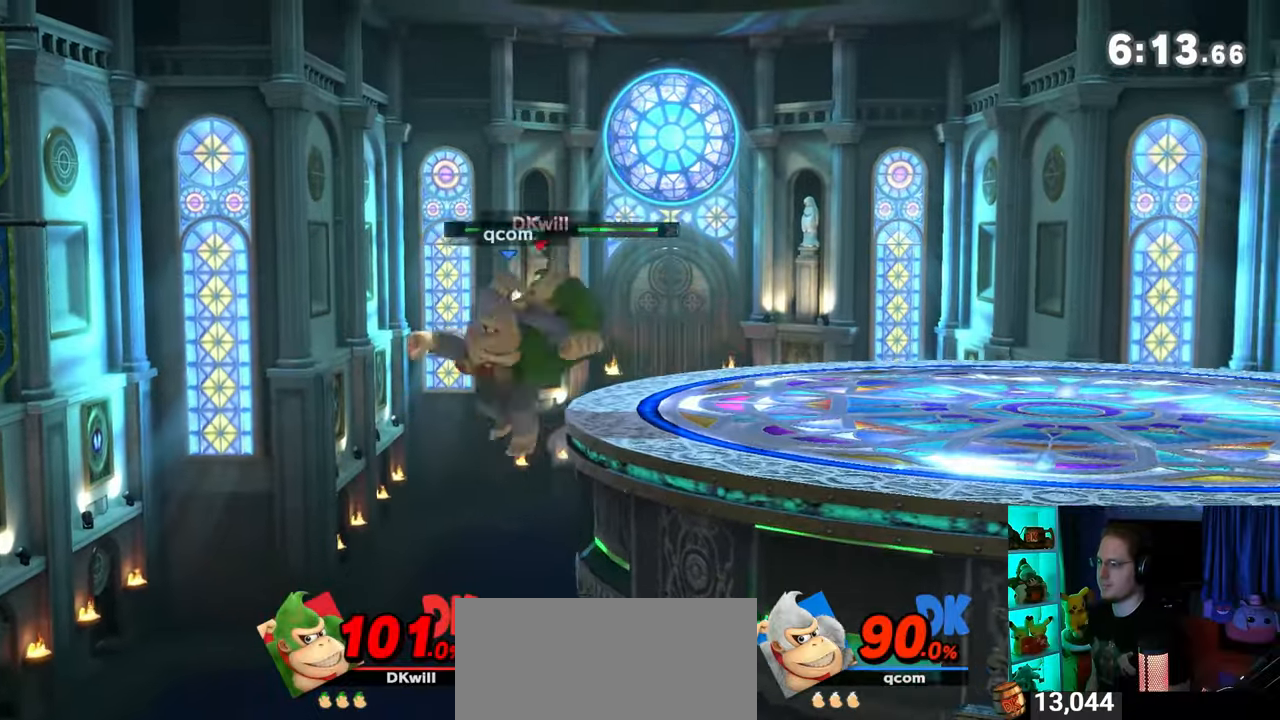
Gameplay with a controller (Nintendo layout); each line is a JSON object with the inputs held at the frame after it. "events" lists button and stick changes between this image and that frame as [ms after this image, input, new state], when the widget could be followed in between. Not read: L3 R3.
{"buttons": [], "left_stick": "right", "right_stick": "center", "events": []}
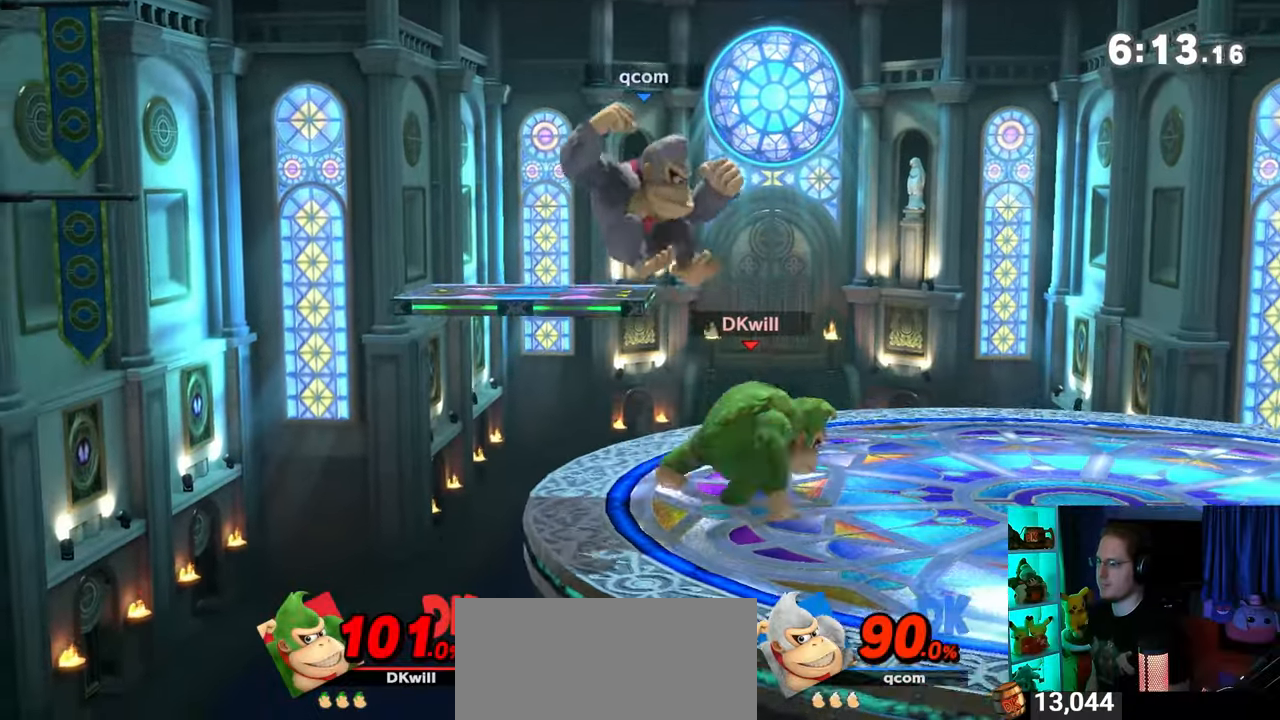
{"buttons": [], "left_stick": "left", "right_stick": "center", "events": [[133, "X", "down"], [200, "left_stick", "left"], [233, "X", "up"], [267, "left_stick", "center"], [383, "left_stick", "left"]]}
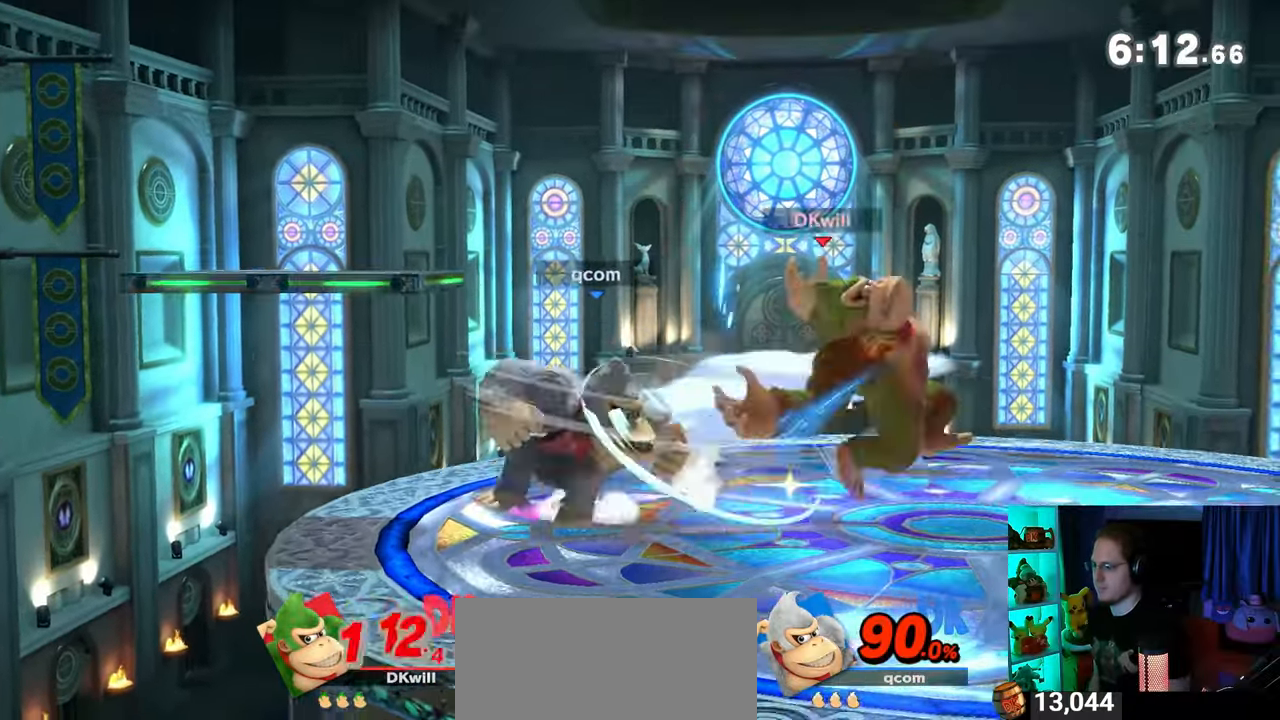
{"buttons": [], "left_stick": "down-left", "right_stick": "center", "events": [[283, "left_stick", "down-left"], [383, "X", "down"], [467, "X", "up"]]}
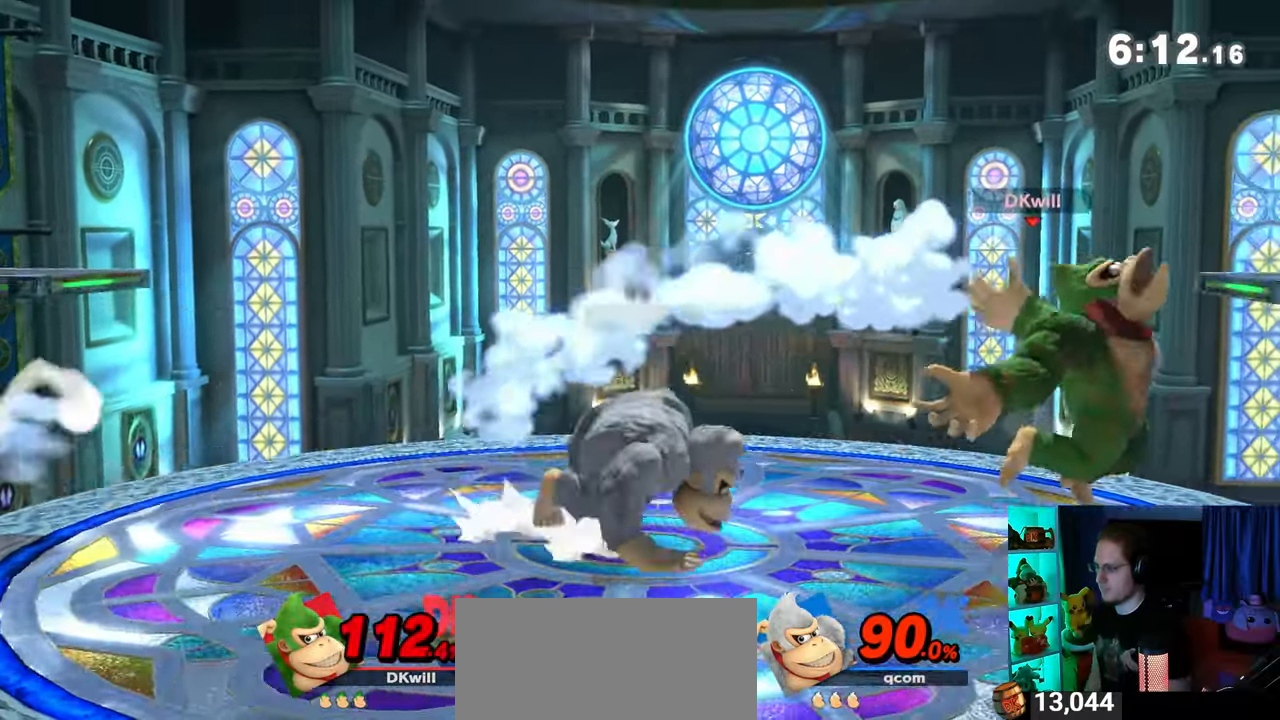
{"buttons": [], "left_stick": "center", "right_stick": "center", "events": [[467, "left_stick", "center"]]}
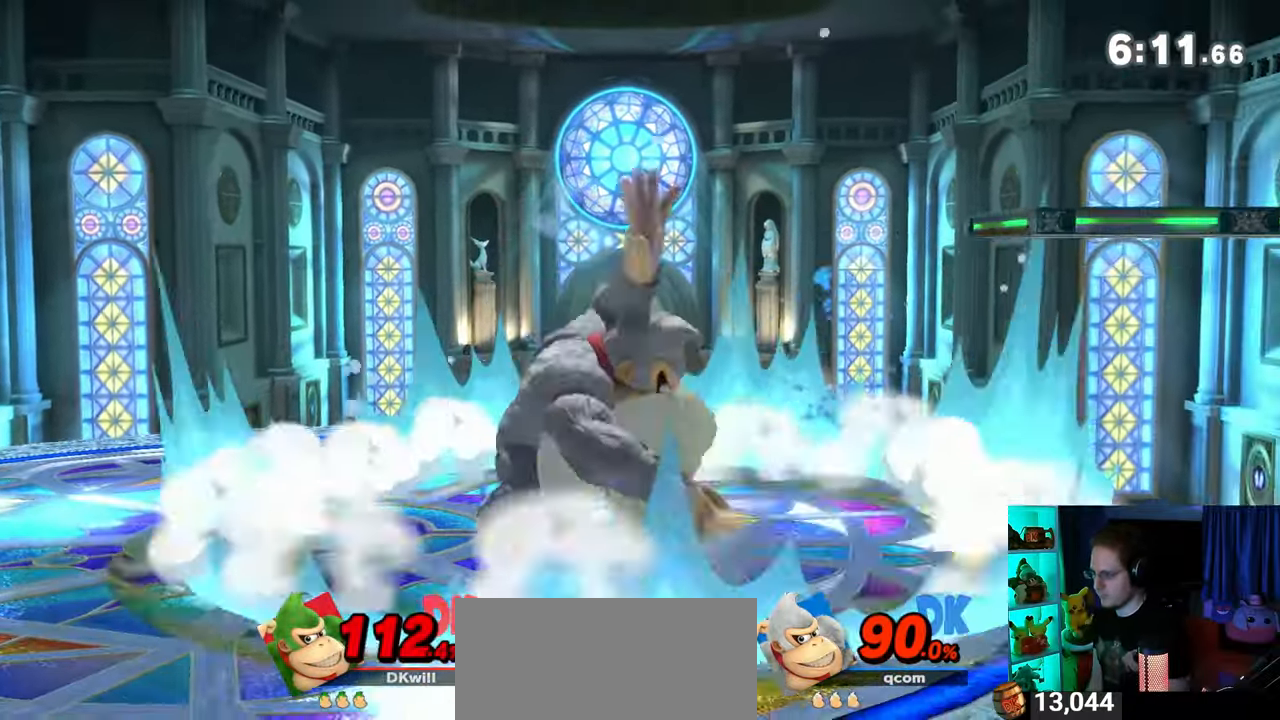
{"buttons": ["R1"], "left_stick": "center", "right_stick": "center", "events": [[233, "R1", "down"]]}
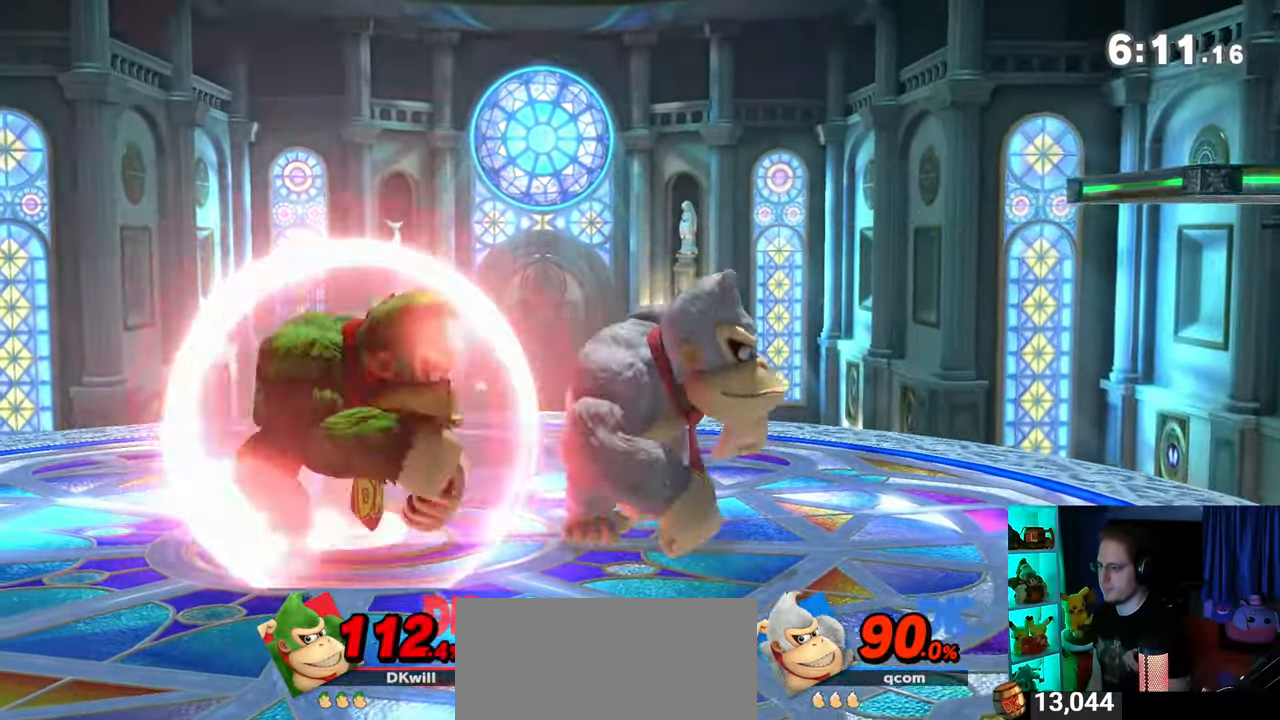
{"buttons": ["A", "R1"], "left_stick": "up", "right_stick": "center", "events": [[250, "left_stick", "up"], [283, "A", "down"], [317, "A", "up"], [417, "A", "down"], [450, "A", "up"], [500, "A", "down"]]}
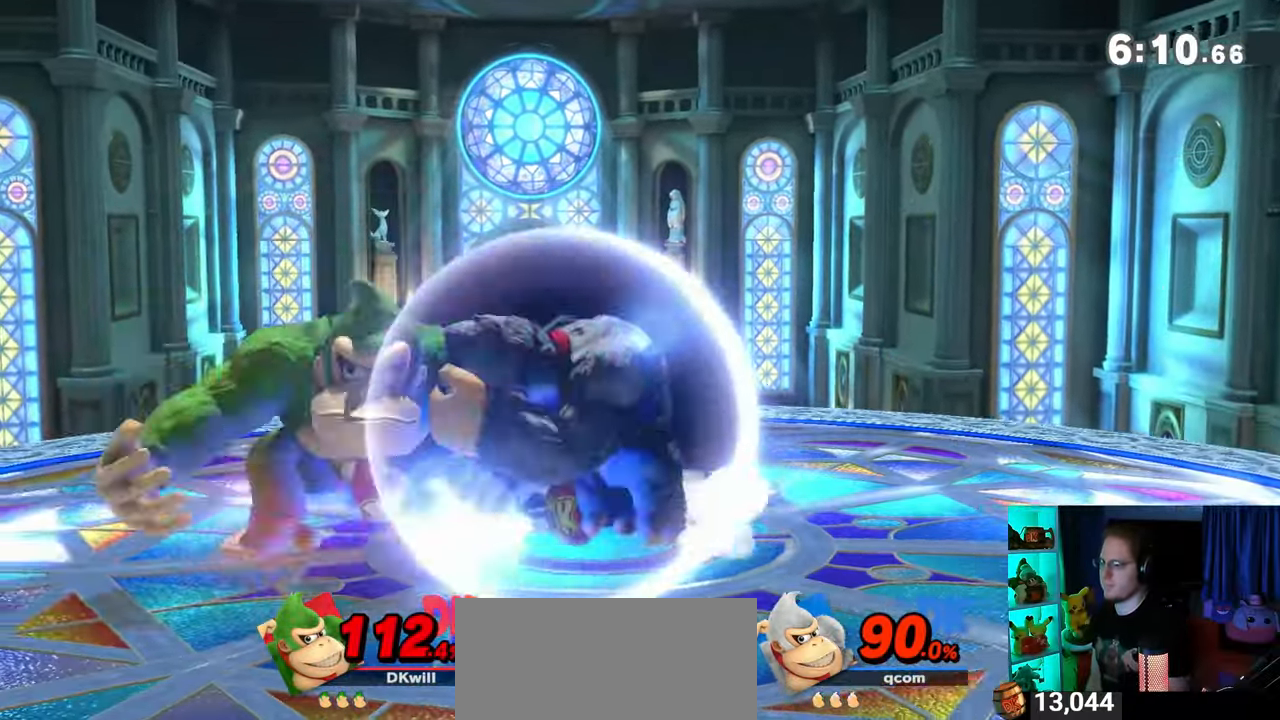
{"buttons": ["A"], "left_stick": "up", "right_stick": "center", "events": [[100, "A", "up"], [200, "R1", "up"], [250, "A", "down"]]}
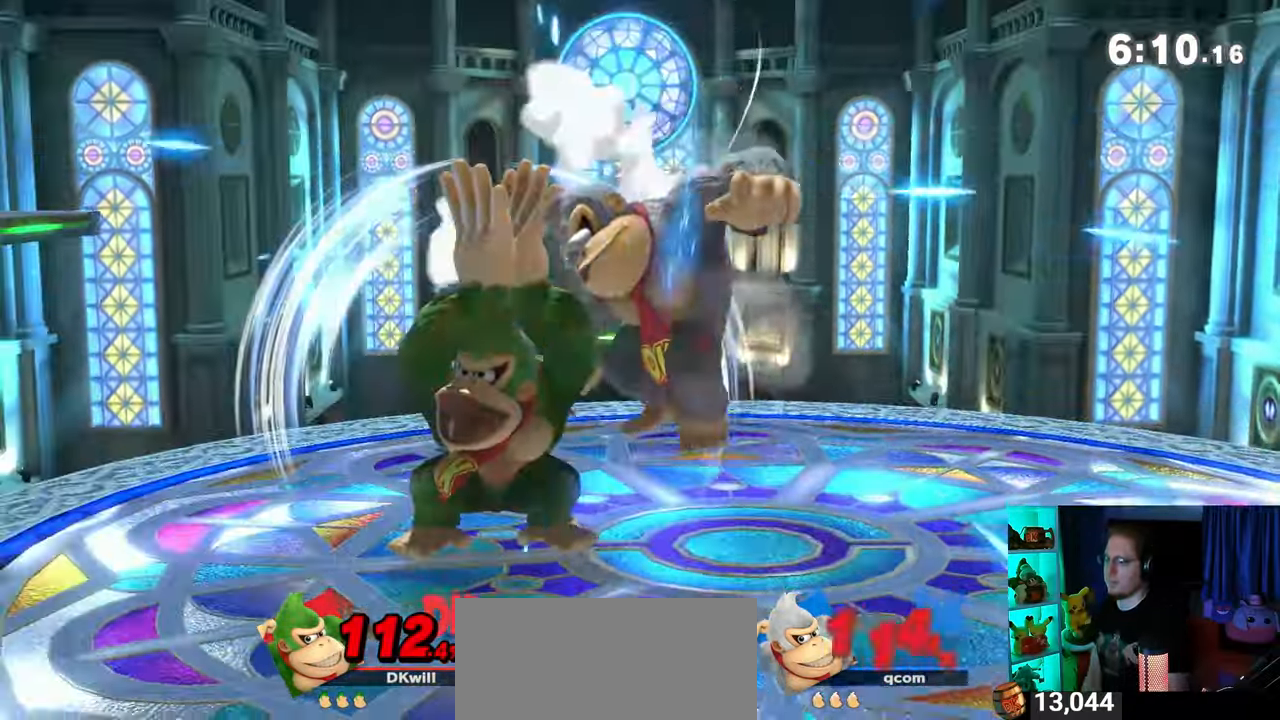
{"buttons": ["B"], "left_stick": "center", "right_stick": "center", "events": [[100, "A", "up"], [183, "left_stick", "center"], [417, "B", "down"]]}
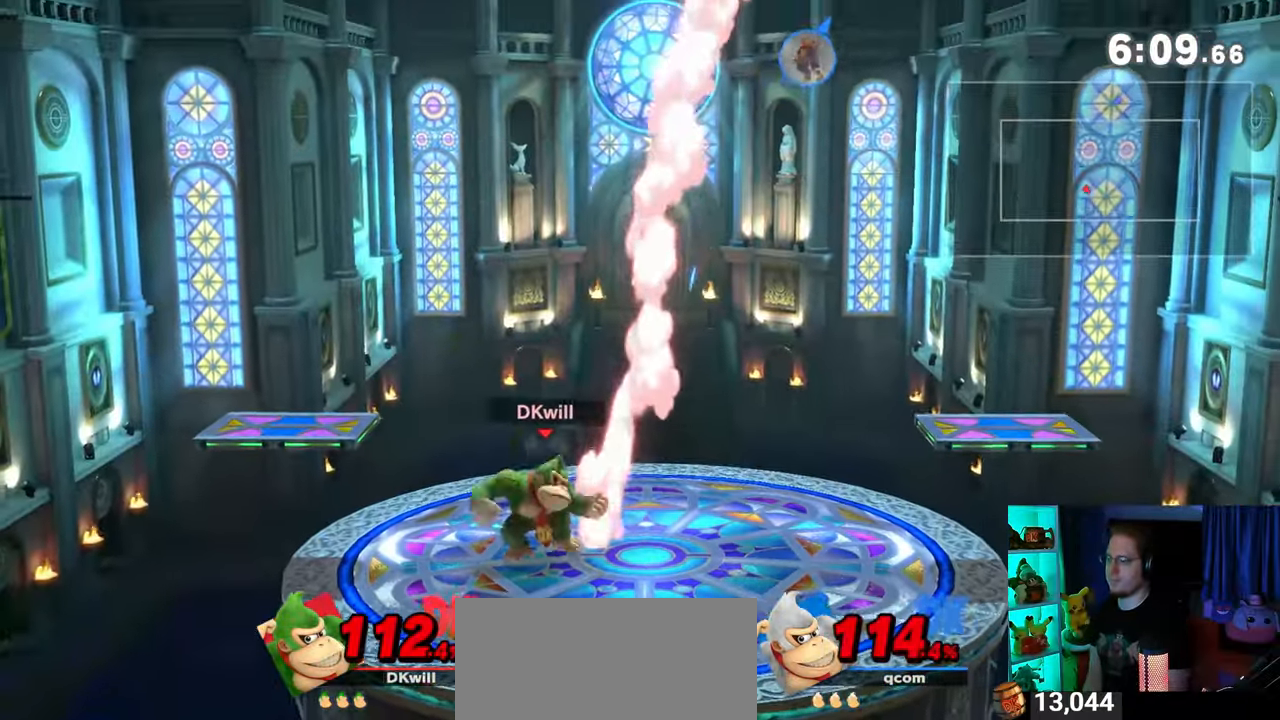
{"buttons": ["R1"], "left_stick": "center", "right_stick": "center", "events": [[67, "B", "up"], [467, "R1", "down"]]}
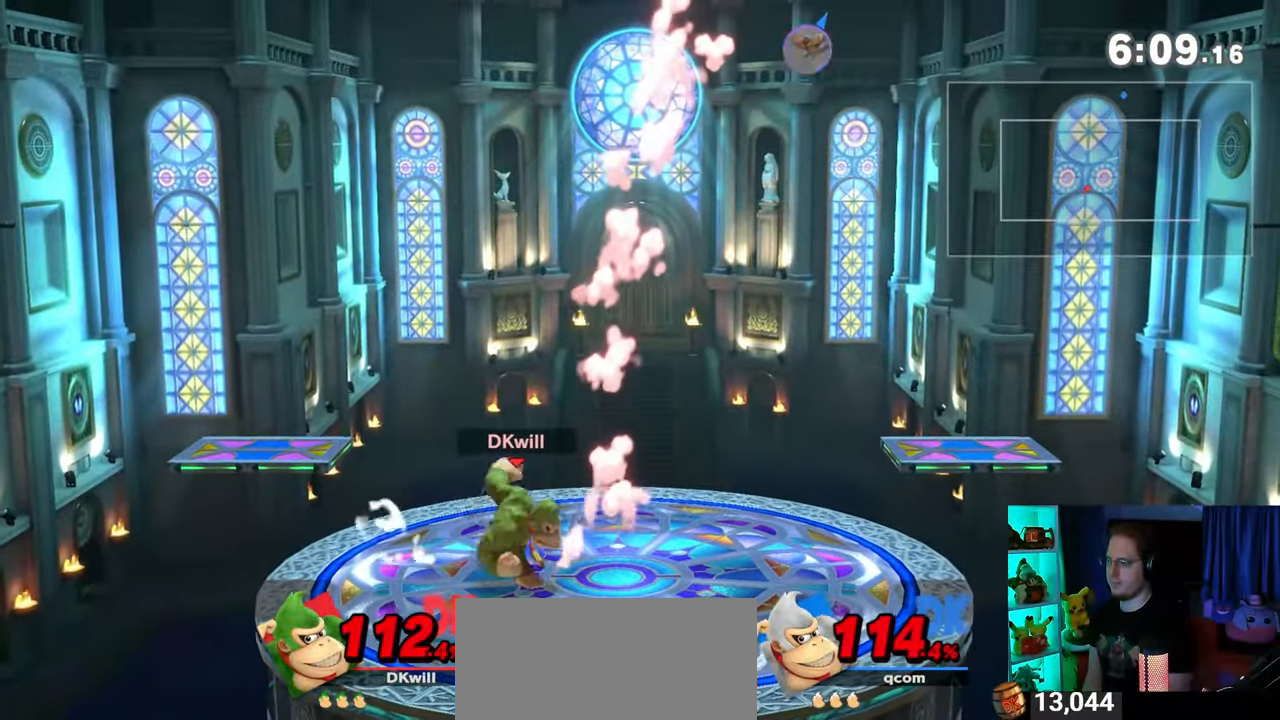
{"buttons": ["Y"], "left_stick": "up-left", "right_stick": "center", "events": [[33, "R1", "up"], [200, "left_stick", "right"], [417, "Y", "down"], [483, "left_stick", "up-left"]]}
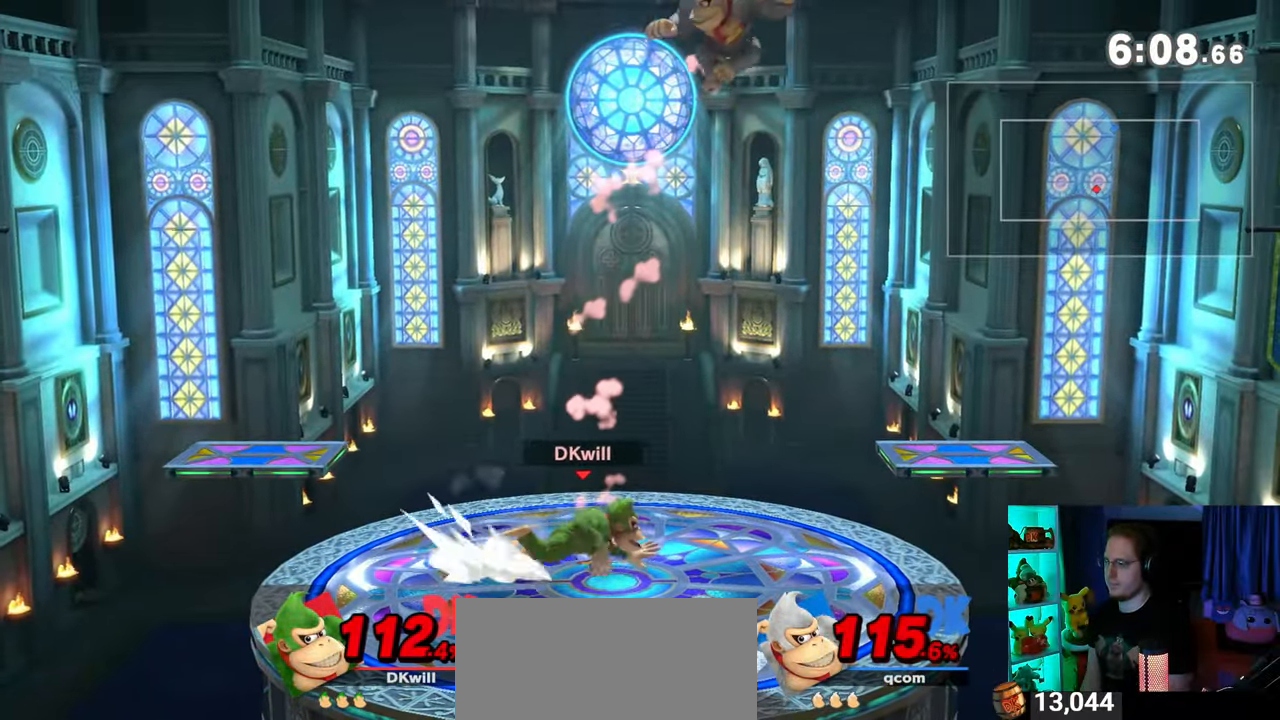
{"buttons": [], "left_stick": "up-right", "right_stick": "center", "events": [[17, "left_stick", "left"], [100, "A", "down"], [100, "Y", "up"], [317, "left_stick", "up-right"], [483, "A", "up"]]}
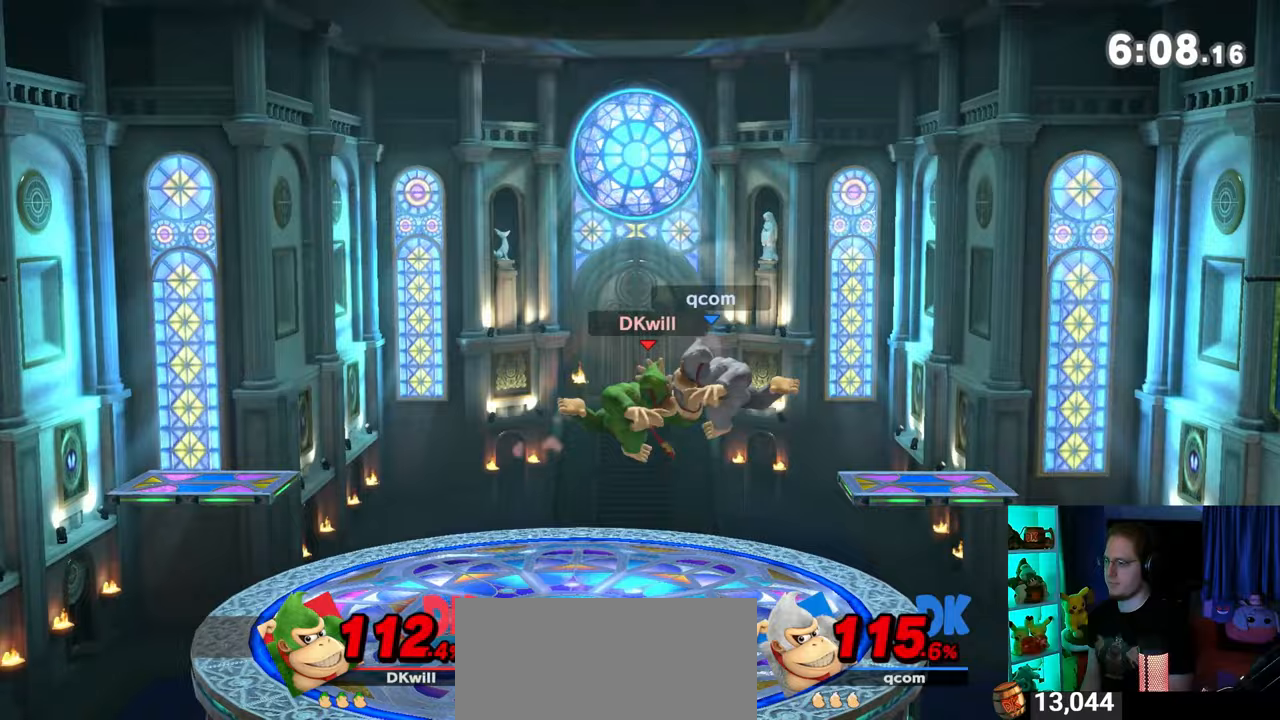
{"buttons": [], "left_stick": "center", "right_stick": "center", "events": [[100, "left_stick", "center"], [167, "Y", "down"], [383, "Y", "up"]]}
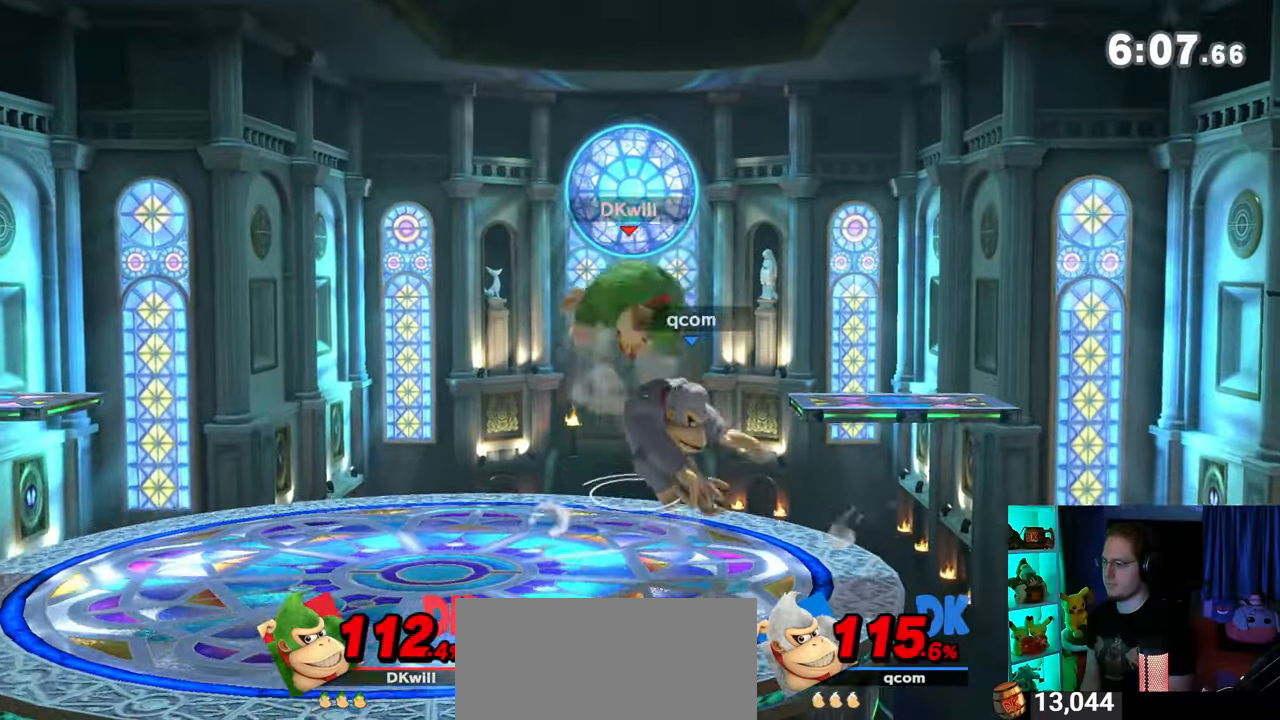
{"buttons": [], "left_stick": "left", "right_stick": "center", "events": [[317, "left_stick", "left"]]}
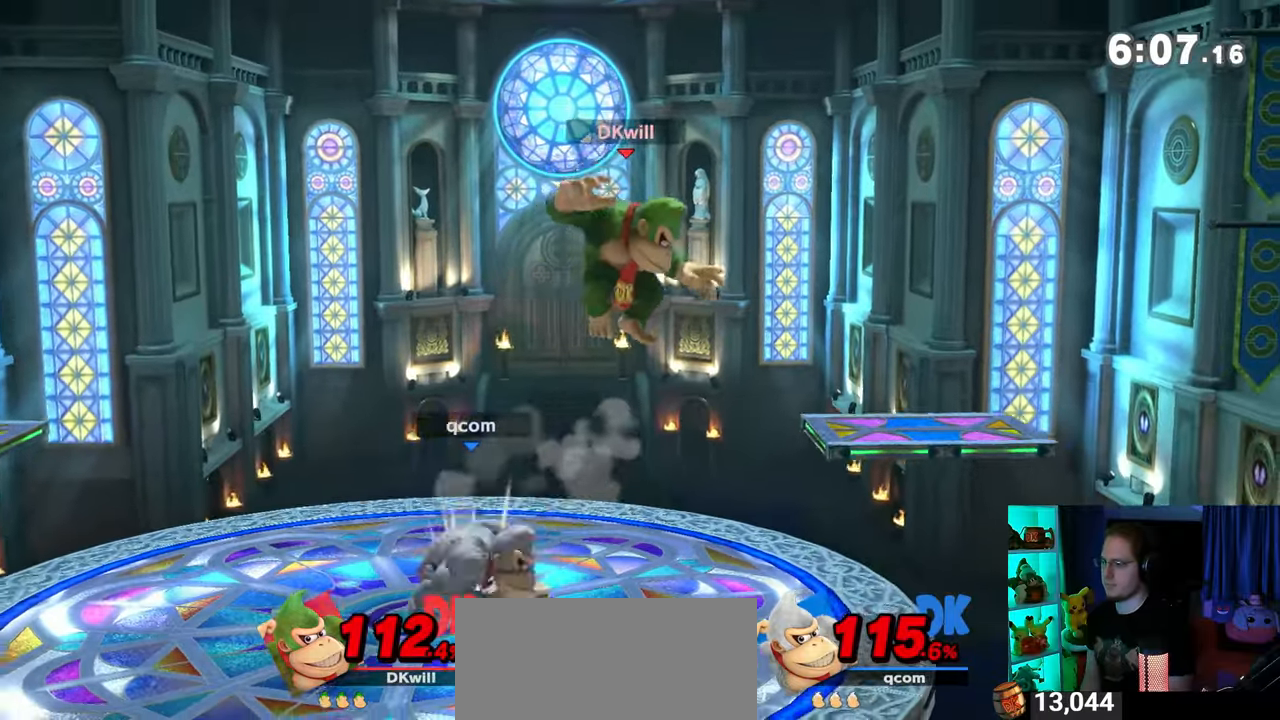
{"buttons": [], "left_stick": "center", "right_stick": "center", "events": [[67, "left_stick", "up-right"], [133, "right_stick", "left"], [233, "left_stick", "down-right"], [233, "right_stick", "center"], [467, "left_stick", "center"]]}
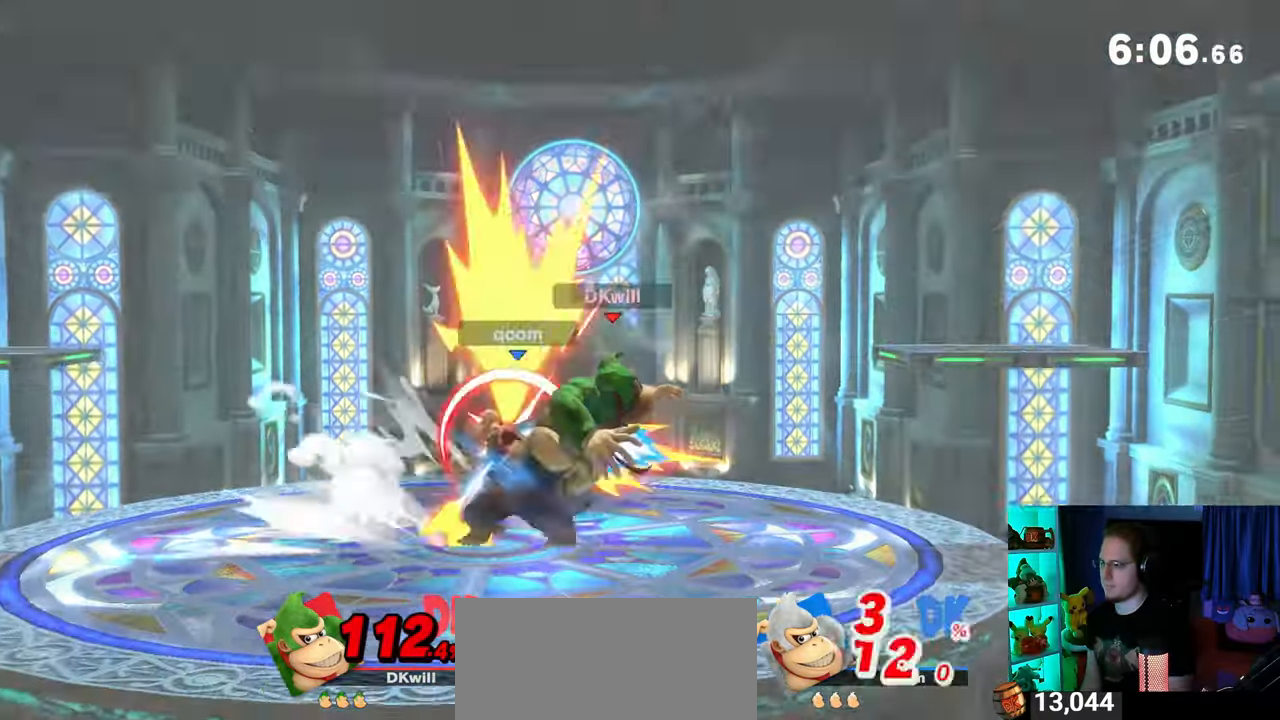
{"buttons": [], "left_stick": "left", "right_stick": "center", "events": [[200, "left_stick", "left"]]}
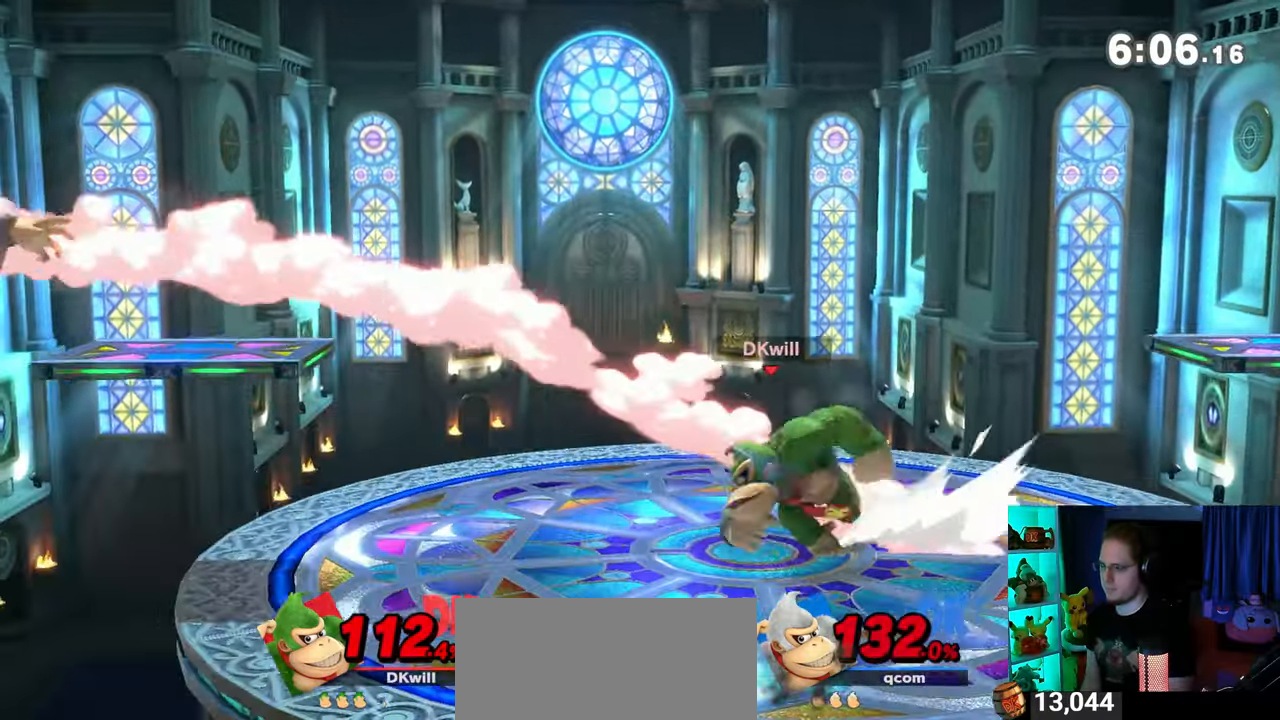
{"buttons": [], "left_stick": "left", "right_stick": "center", "events": [[283, "Y", "down"], [283, "left_stick", "center"], [317, "Y", "up"], [483, "left_stick", "left"]]}
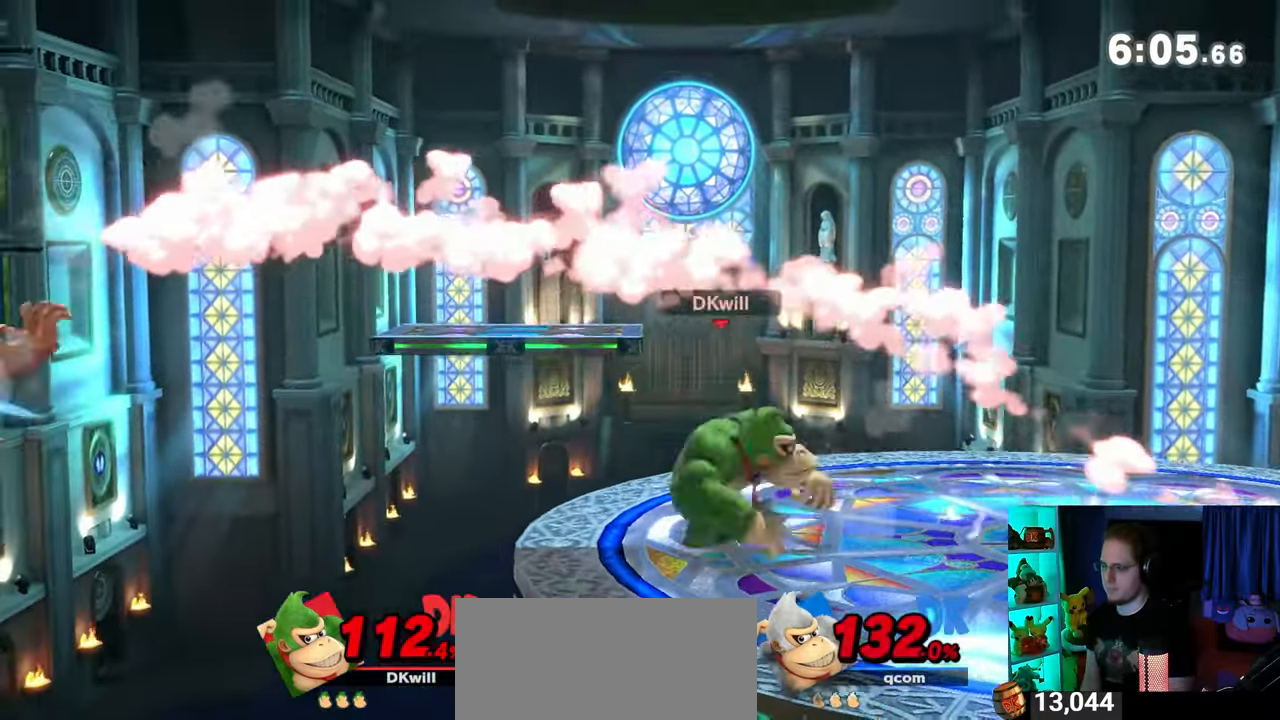
{"buttons": [], "left_stick": "down", "right_stick": "center", "events": [[200, "left_stick", "up-left"], [317, "left_stick", "center"], [417, "A", "down"], [500, "A", "up"], [500, "left_stick", "down"]]}
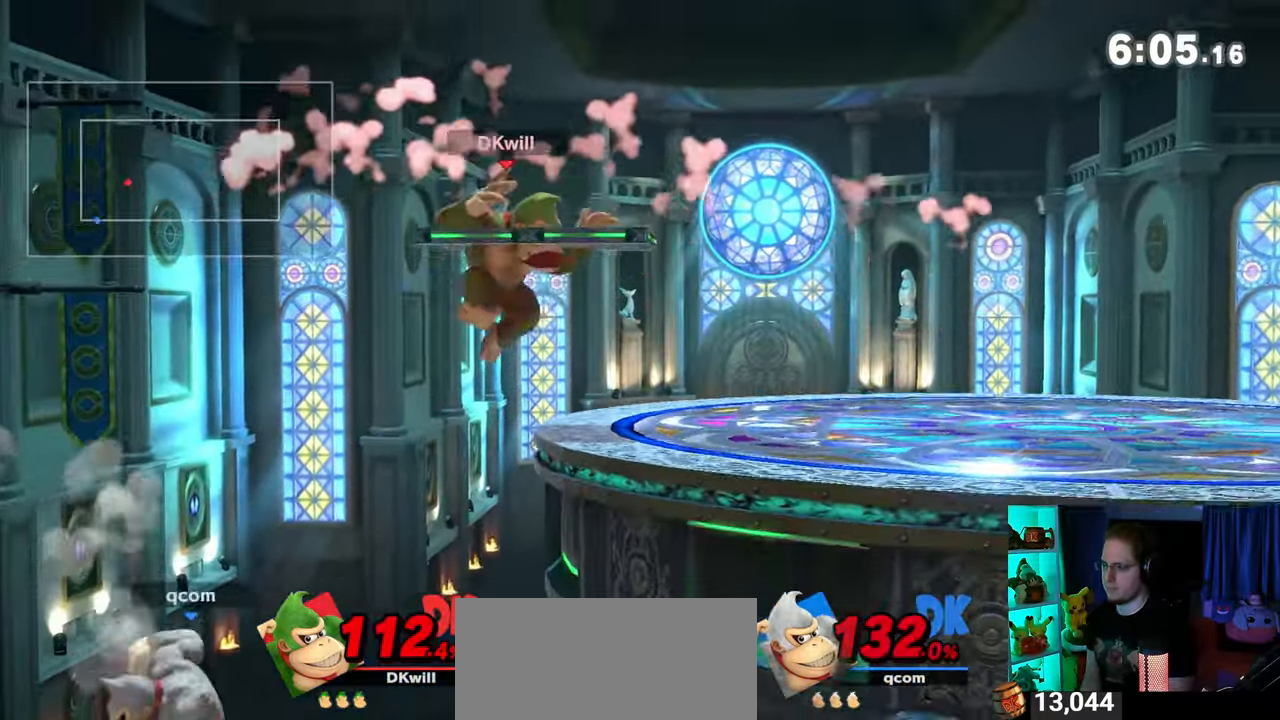
{"buttons": [], "left_stick": "center", "right_stick": "center", "events": [[67, "left_stick", "up"], [133, "left_stick", "left"], [267, "left_stick", "center"]]}
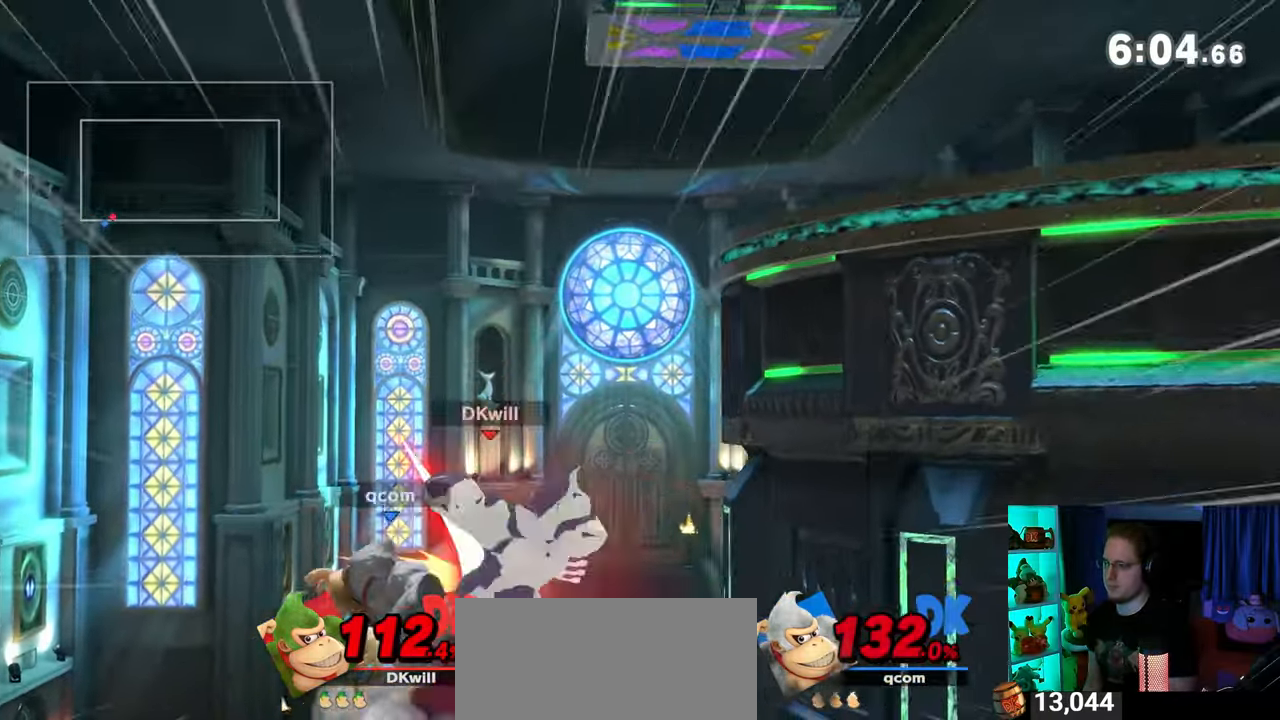
{"buttons": [], "left_stick": "up", "right_stick": "center", "events": [[33, "Y", "down"], [133, "Y", "up"], [167, "Y", "down"], [167, "left_stick", "up-right"], [233, "Y", "up"], [250, "Y", "down"], [317, "left_stick", "up"], [350, "Y", "up"], [383, "Y", "down"], [433, "Y", "up"]]}
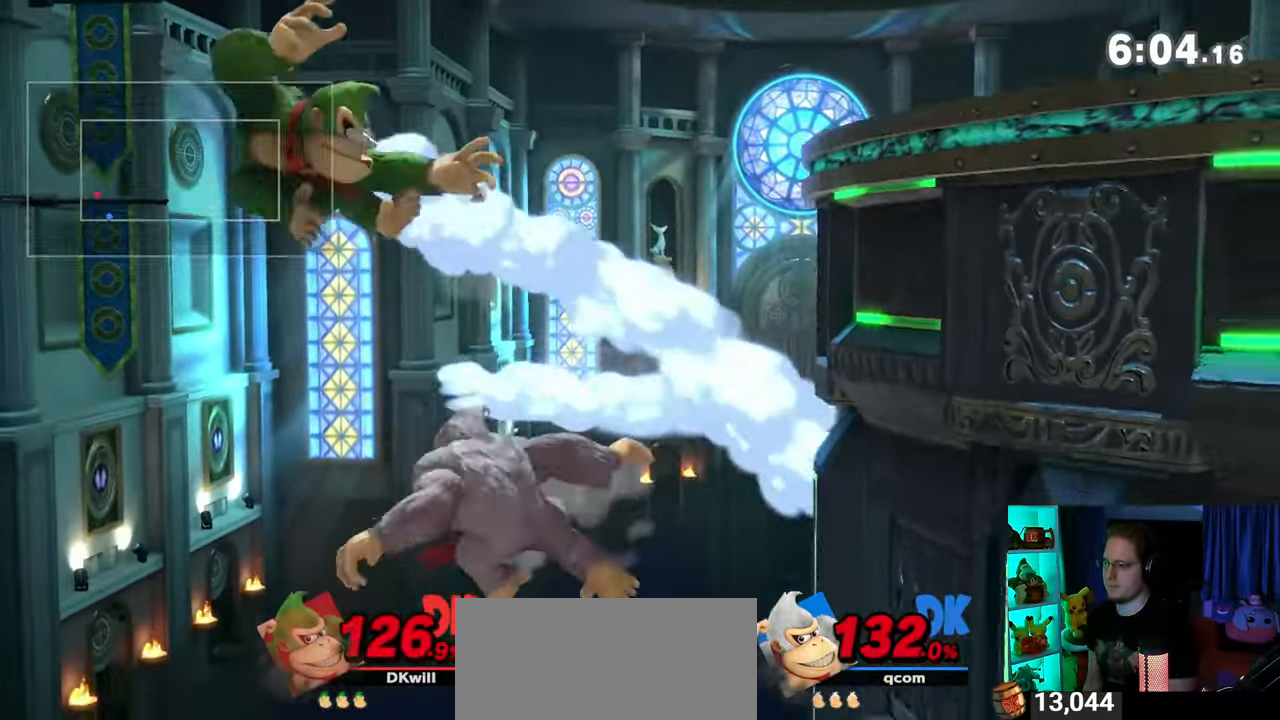
{"buttons": [], "left_stick": "right", "right_stick": "center", "events": [[100, "left_stick", "right"], [283, "Y", "down"], [350, "Y", "up"], [417, "Y", "down"], [483, "Y", "up"]]}
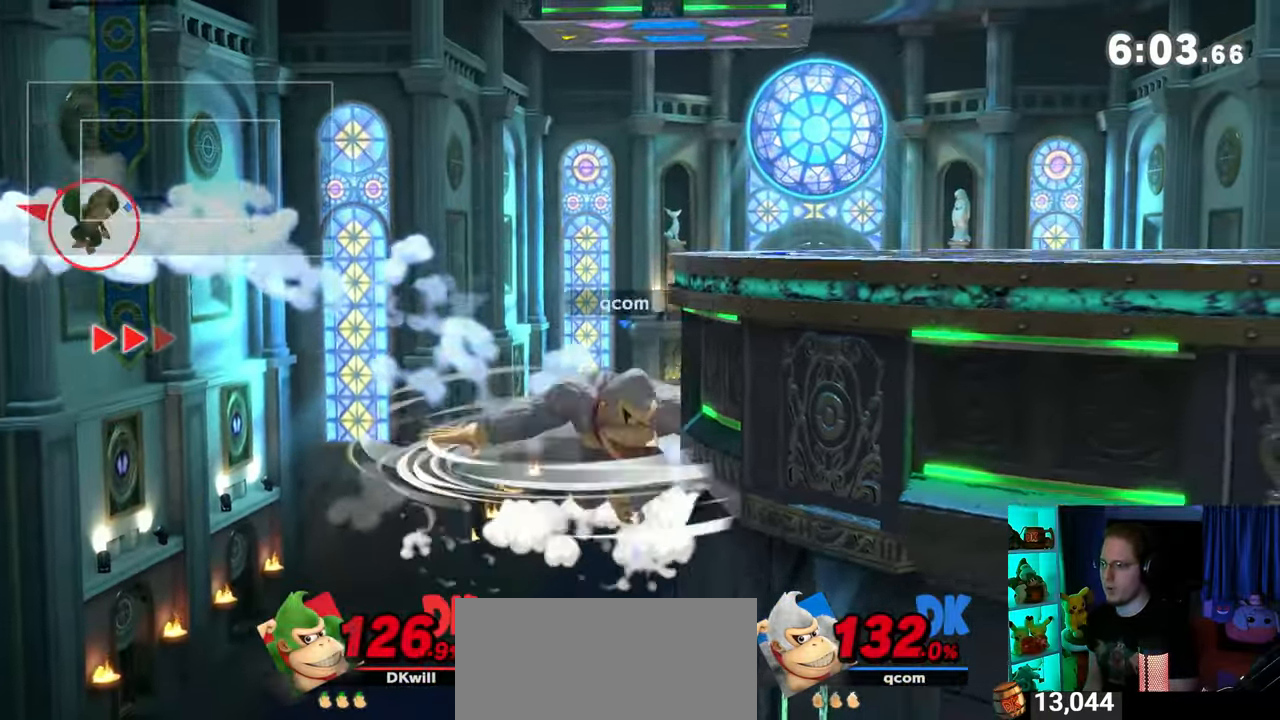
{"buttons": ["Y"], "left_stick": "right", "right_stick": "center", "events": [[33, "Y", "down"], [100, "Y", "up"], [167, "Y", "down"], [233, "Y", "up"], [317, "Y", "down"], [383, "Y", "up"], [417, "Y", "down"]]}
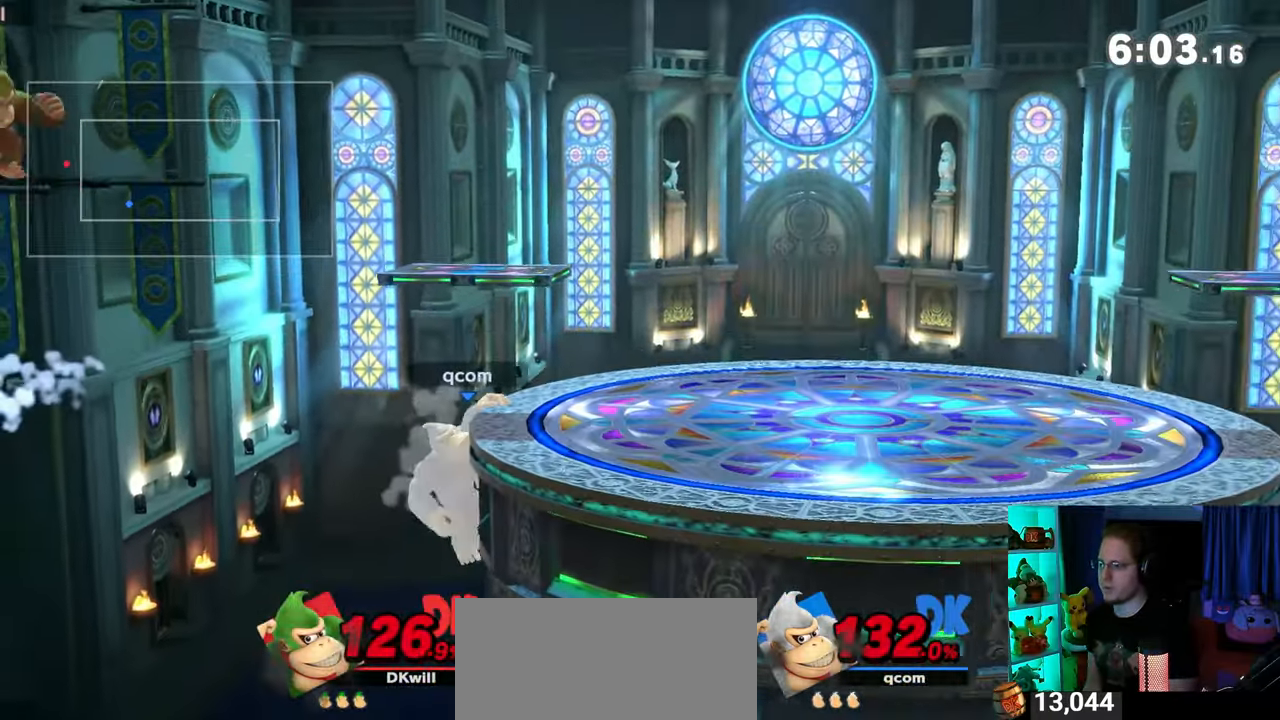
{"buttons": [], "left_stick": "left", "right_stick": "center", "events": [[33, "Y", "up"], [33, "left_stick", "down"], [67, "Y", "down"], [133, "Y", "up"], [167, "left_stick", "center"], [217, "Y", "down"], [283, "Y", "up"], [317, "Y", "down"], [417, "left_stick", "left"], [483, "Y", "up"]]}
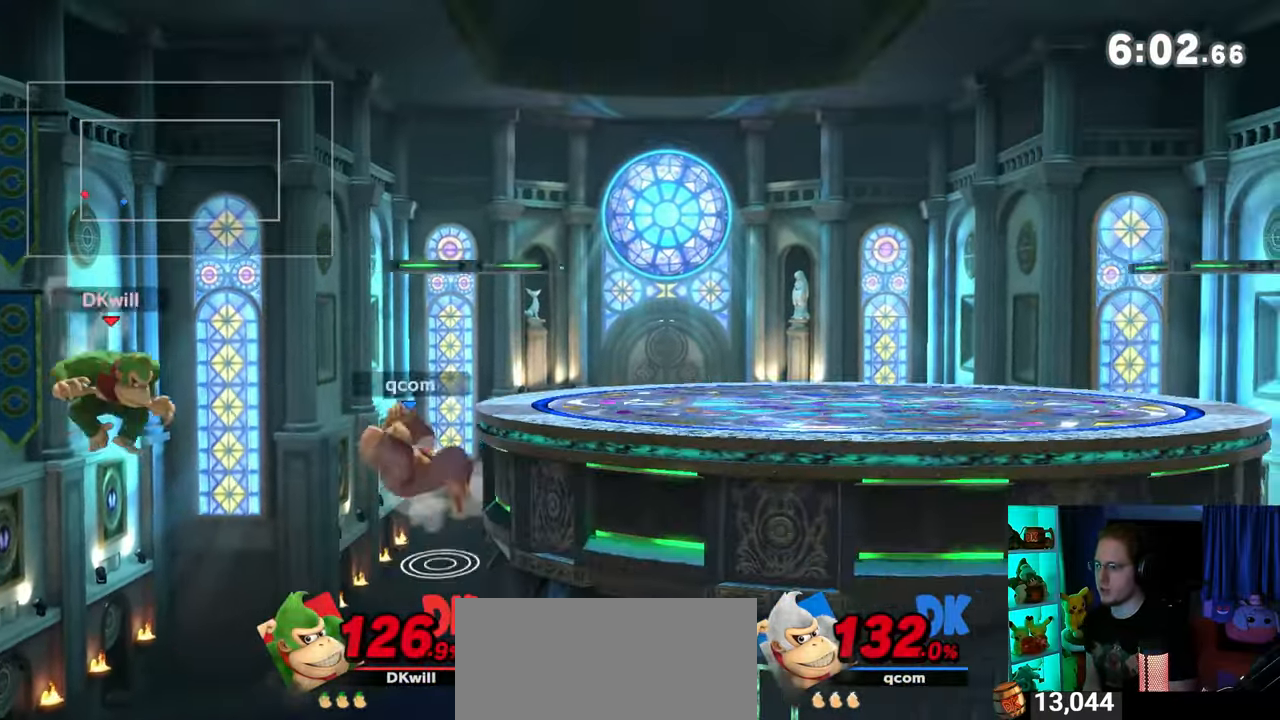
{"buttons": [], "left_stick": "down-right", "right_stick": "center", "events": [[100, "left_stick", "up"], [167, "B", "down"], [250, "B", "up"], [250, "left_stick", "right"], [317, "left_stick", "down-right"]]}
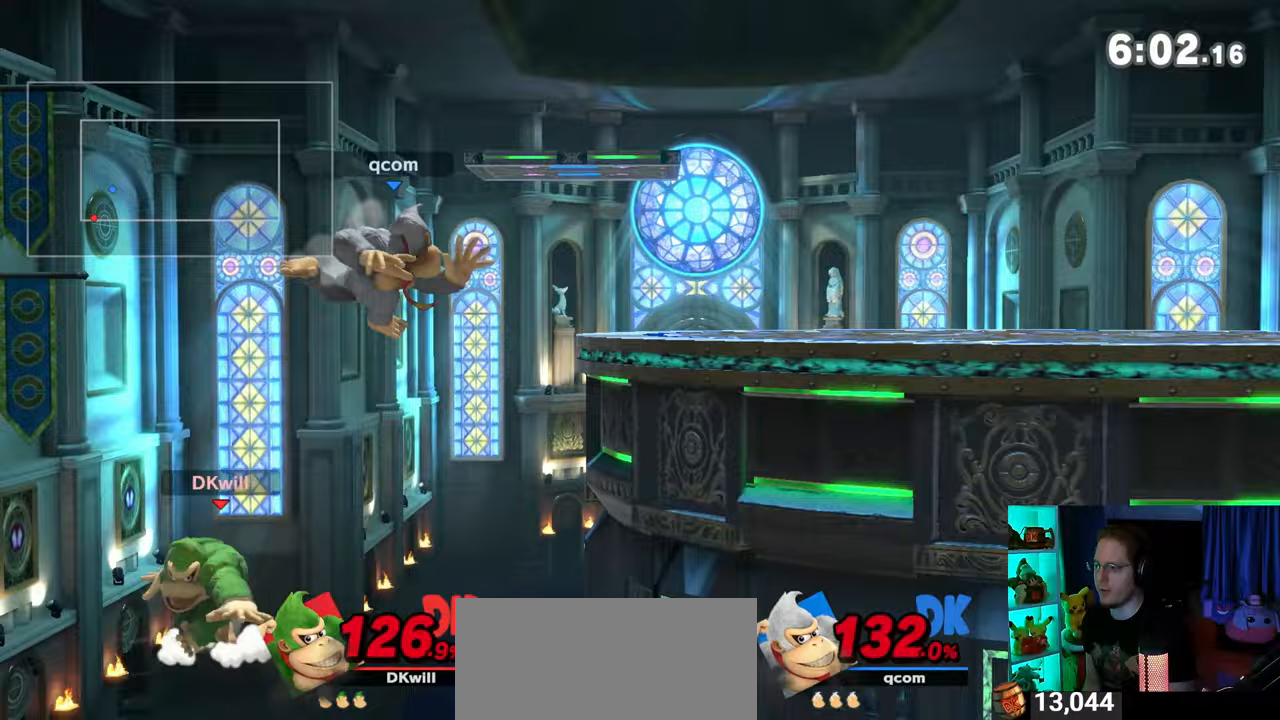
{"buttons": [], "left_stick": "down-right", "right_stick": "center", "events": [[33, "Y", "down"], [133, "Y", "up"], [217, "Y", "down"], [317, "Y", "up"], [350, "Y", "down"], [467, "Y", "up"]]}
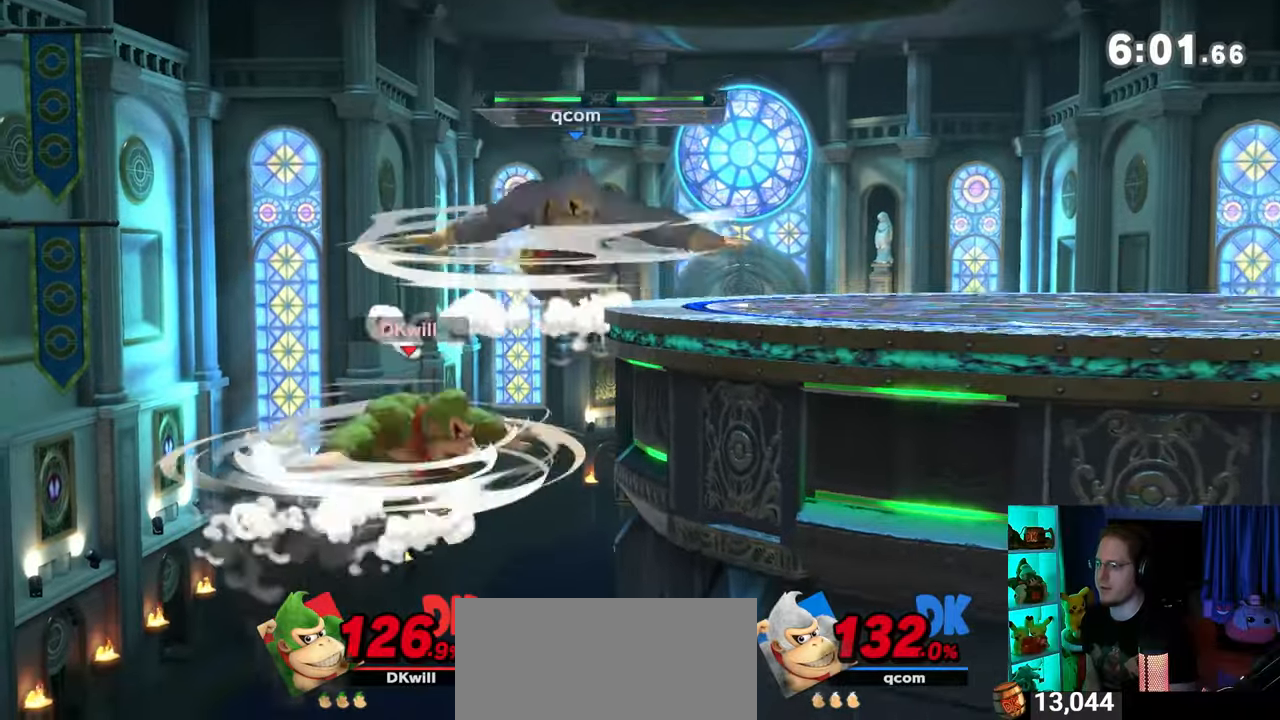
{"buttons": [], "left_stick": "right", "right_stick": "center", "events": [[17, "Y", "down"], [67, "left_stick", "up-right"], [133, "Y", "up"], [267, "left_stick", "center"], [350, "left_stick", "left"], [450, "left_stick", "right"]]}
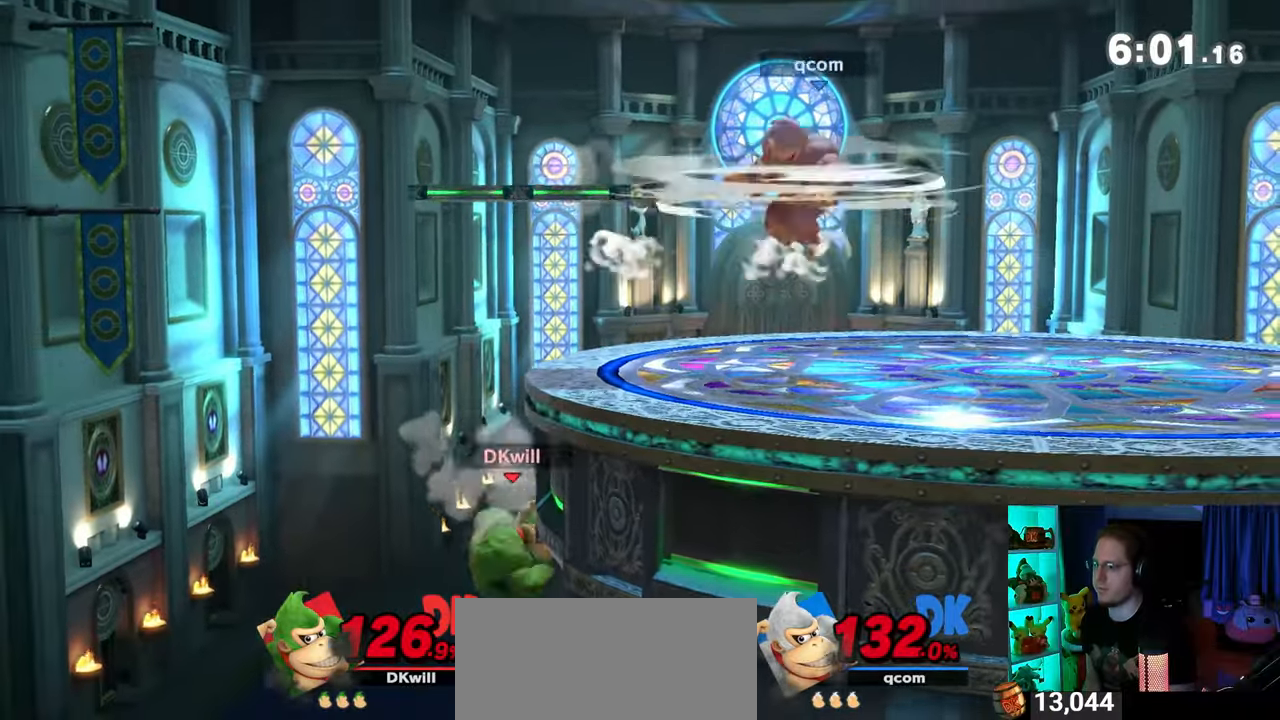
{"buttons": [], "left_stick": "center", "right_stick": "center", "events": [[67, "left_stick", "center"]]}
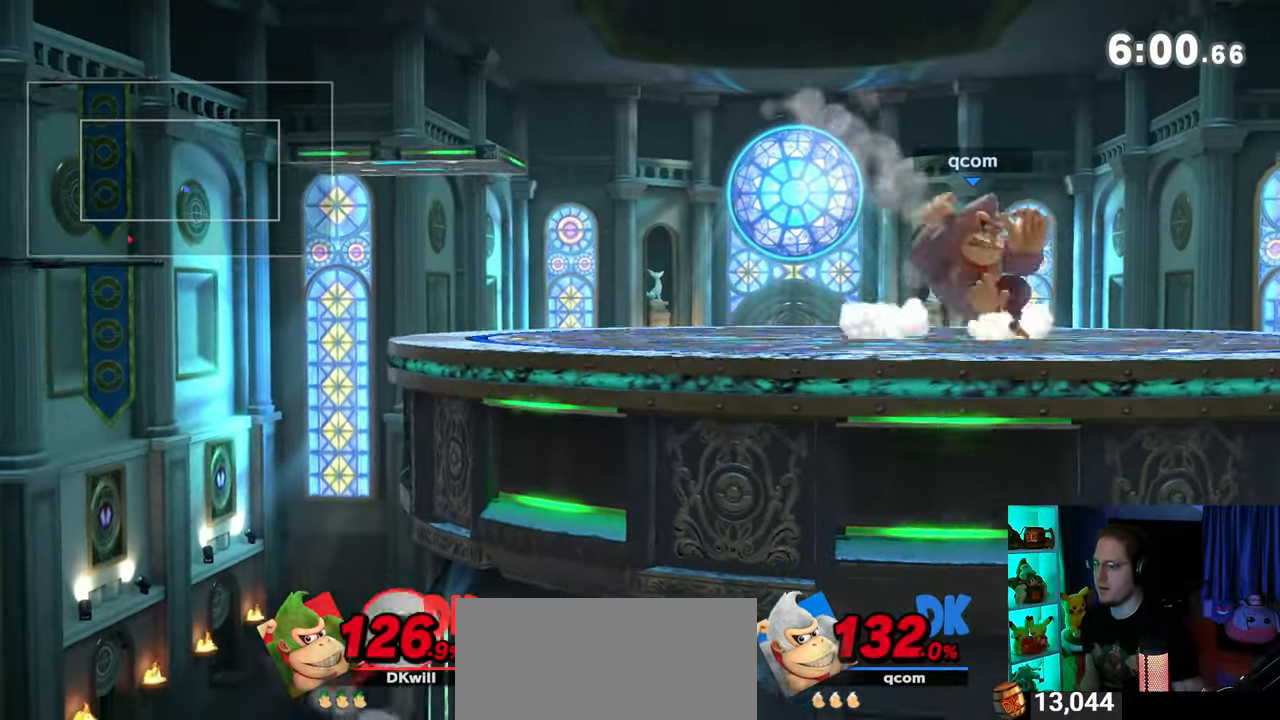
{"buttons": [], "left_stick": "center", "right_stick": "center", "events": []}
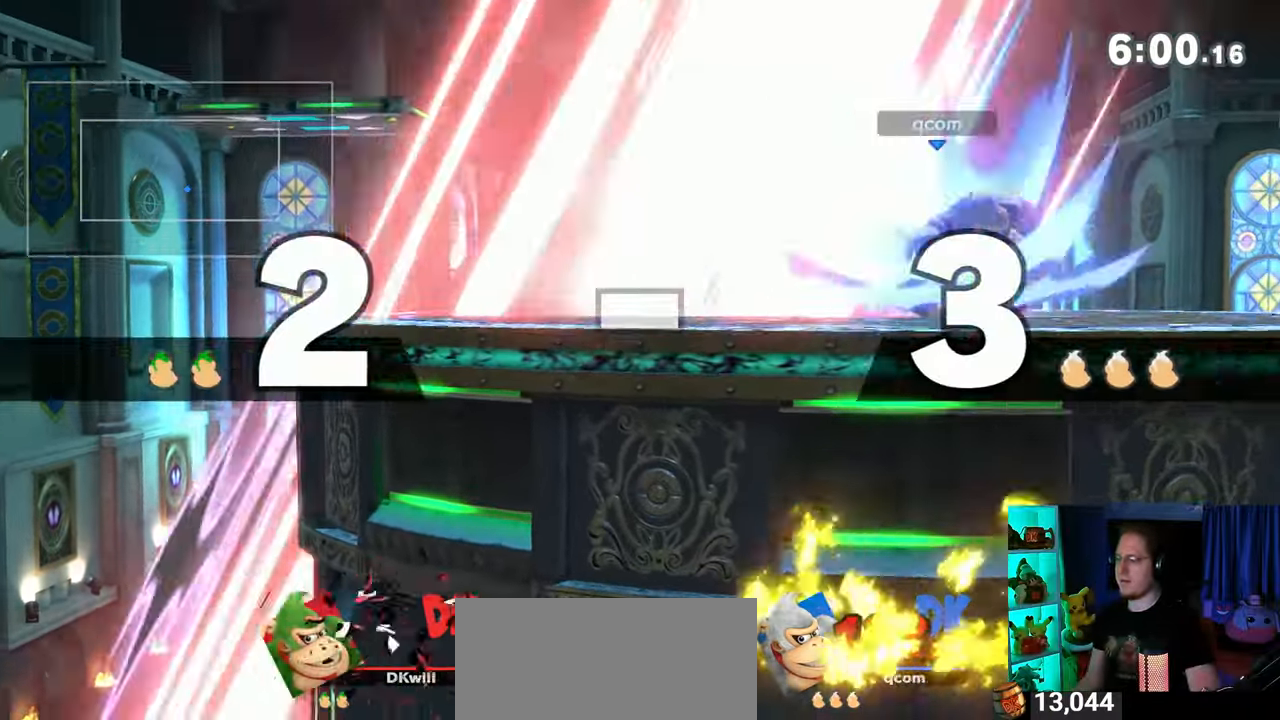
{"buttons": [], "left_stick": "center", "right_stick": "center", "events": []}
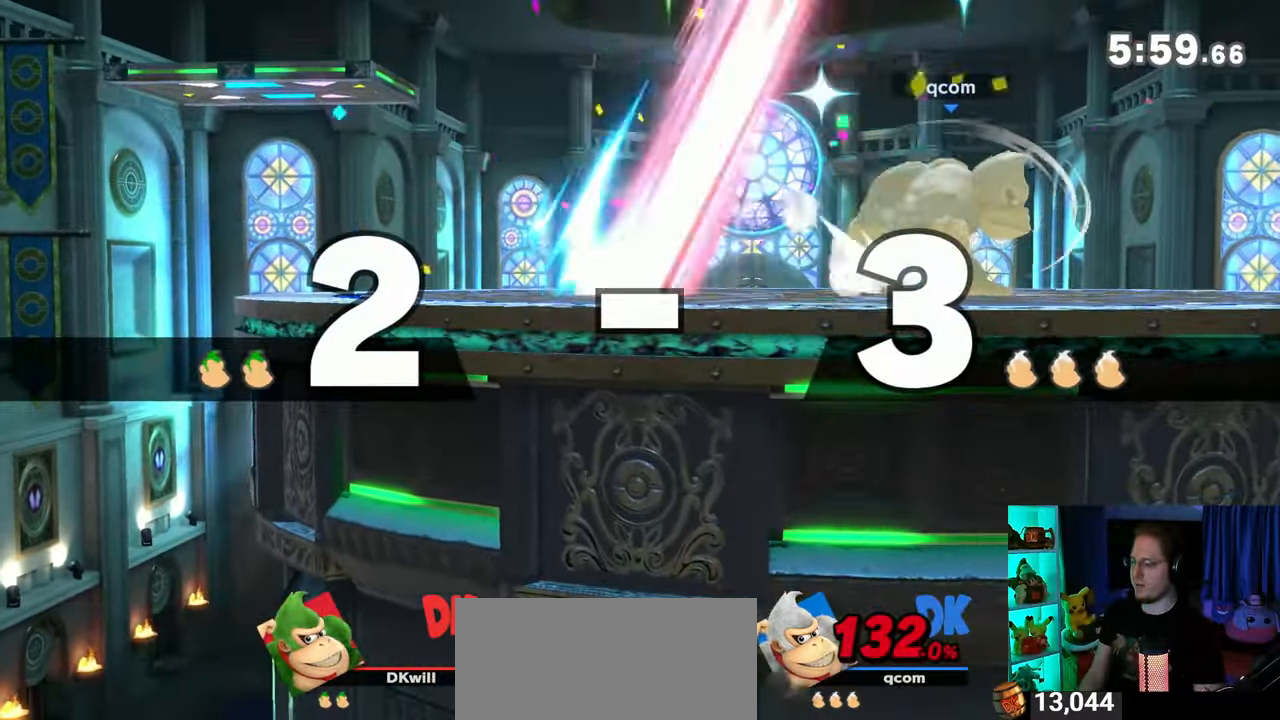
{"buttons": [], "left_stick": "center", "right_stick": "center", "events": []}
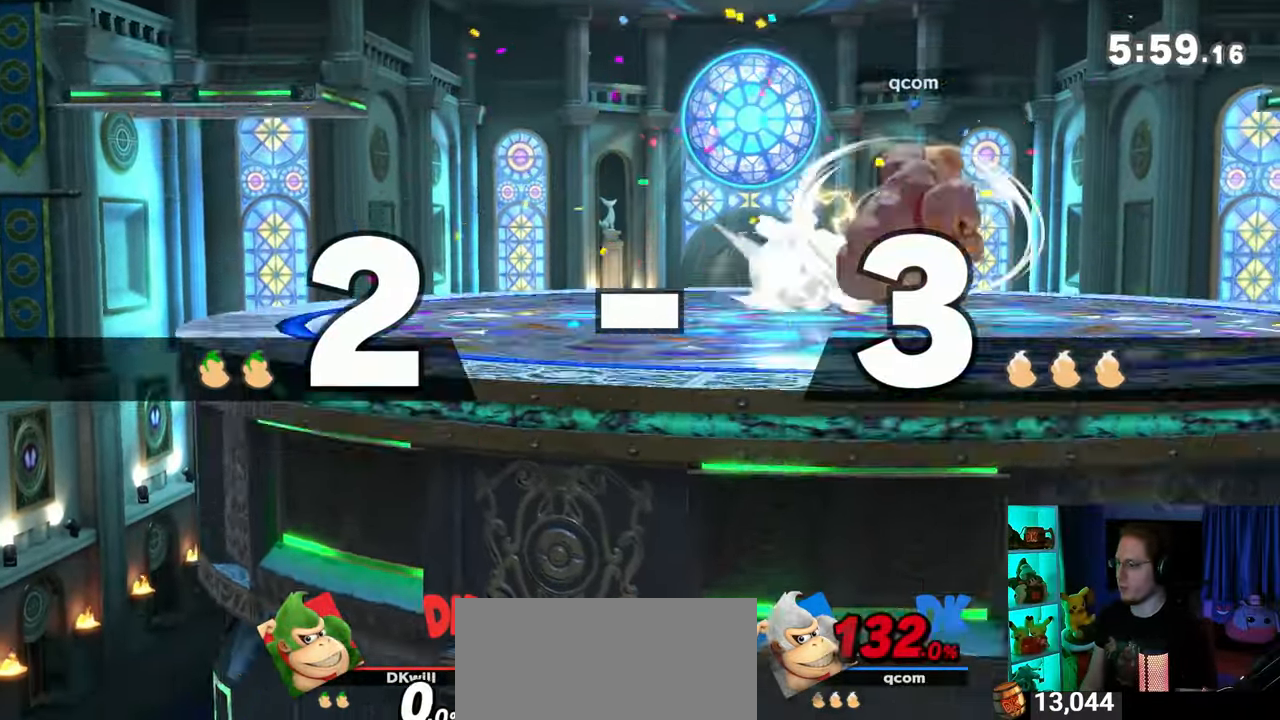
{"buttons": [], "left_stick": "center", "right_stick": "center", "events": []}
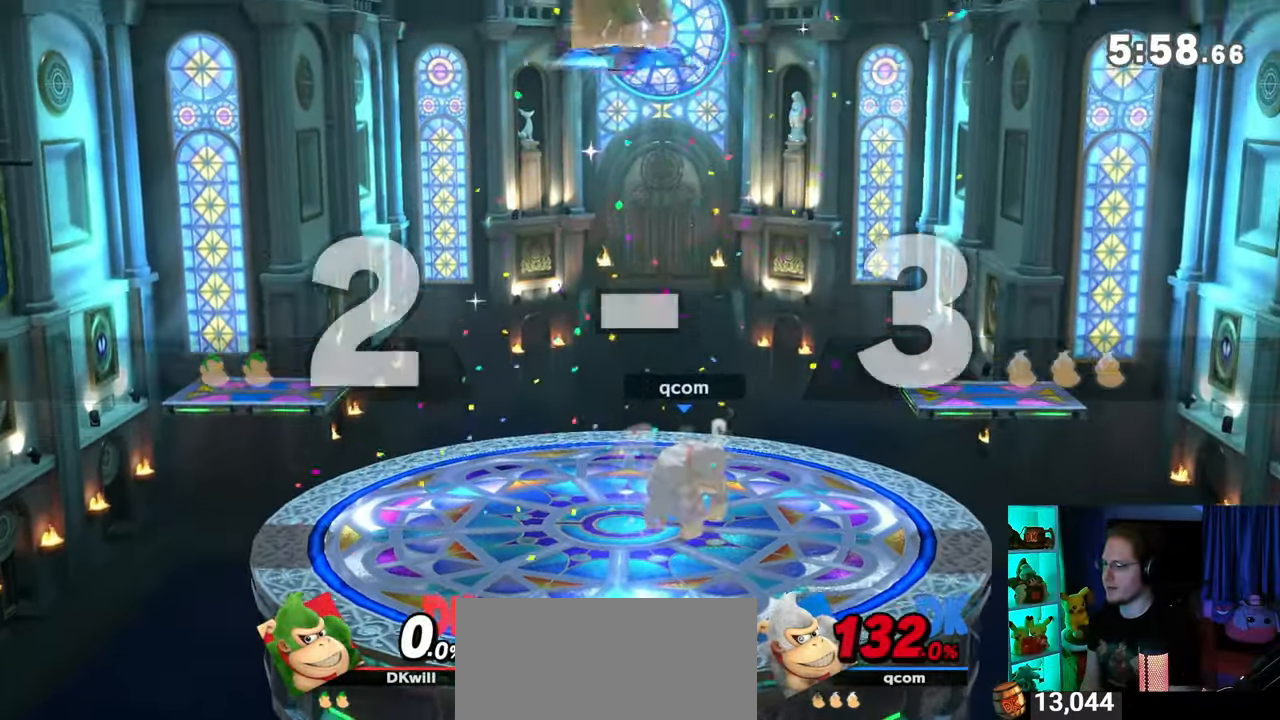
{"buttons": ["B"], "left_stick": "center", "right_stick": "center", "events": [[233, "left_stick", "up-left"], [417, "left_stick", "center"], [483, "B", "down"]]}